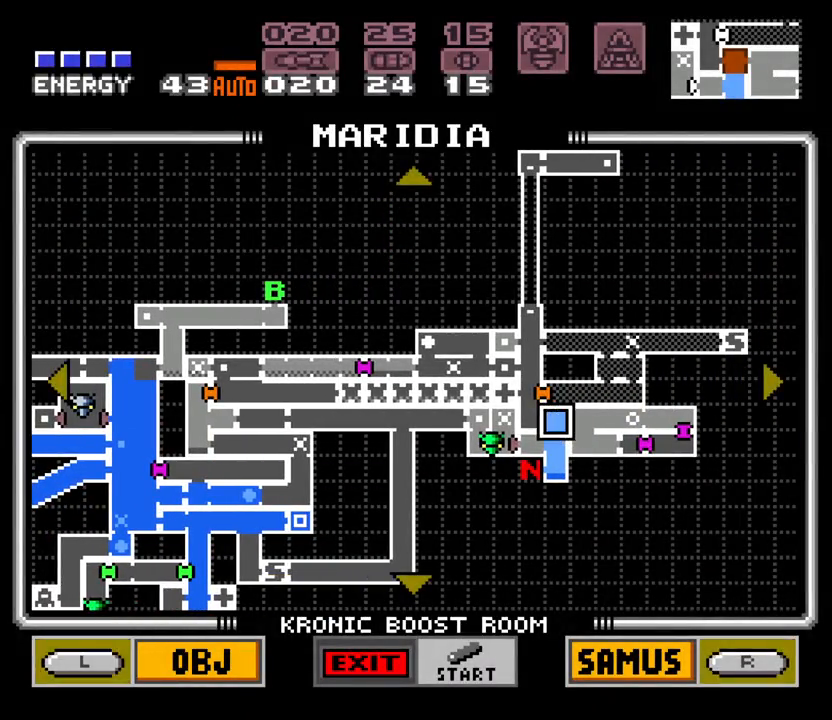
Gameplay with a controller (Nintendo layout); each line is a JSON object with the inputs held at the frame after it (dt_ms = milliseconds from this image to that frame). "events" lists button and stick changes between this image and that frame as [ms after this image, input, new state], when the widget could be followed in between. Not read: L3 R3 START.
{"dt_ms": 500, "buttons": [], "events": []}
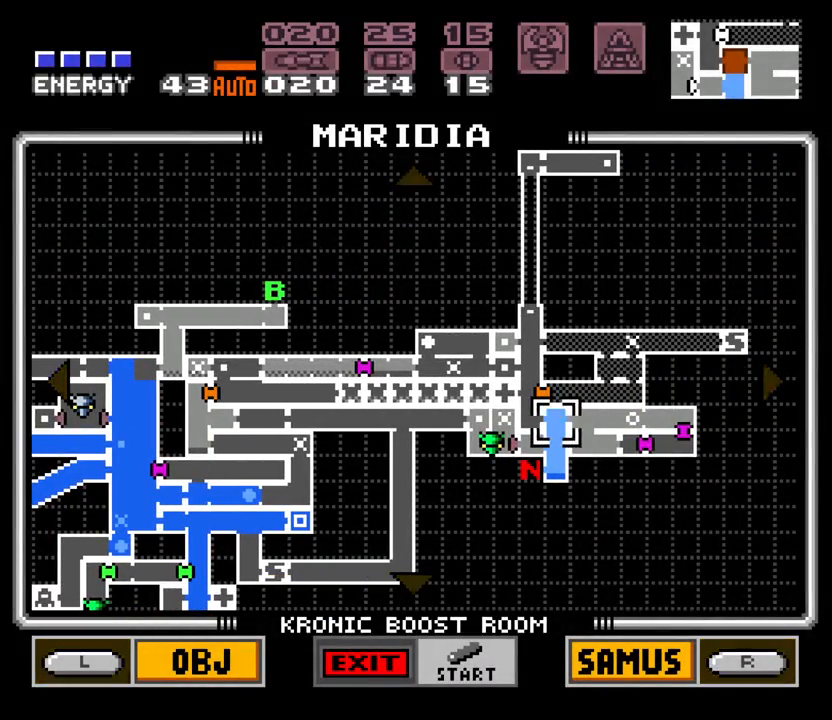
{"dt_ms": 1000, "buttons": ["DPAD_UP"]}
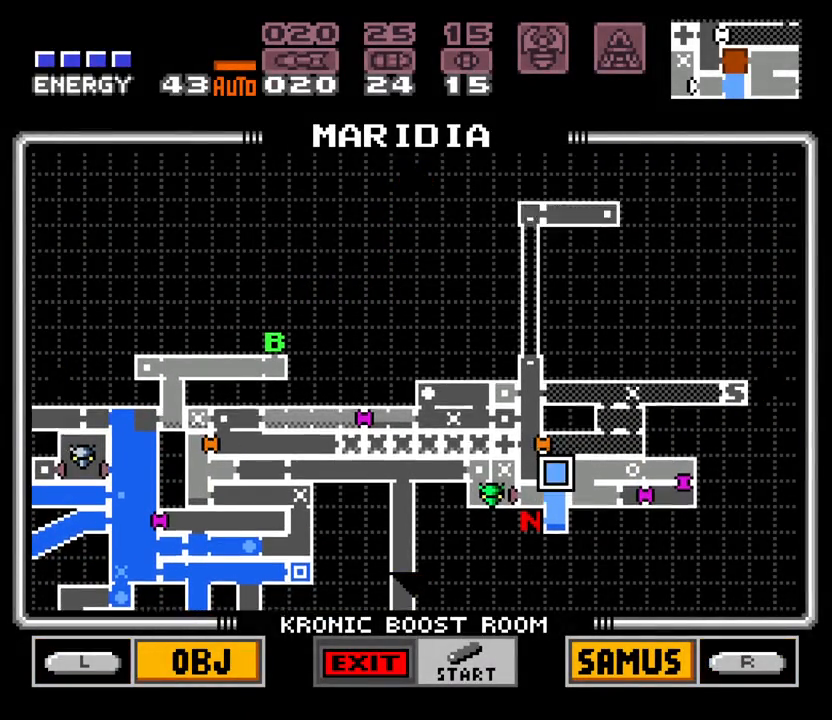
{"dt_ms": 500, "buttons": [], "events": [[33, "DPAD_UP", "up"]]}
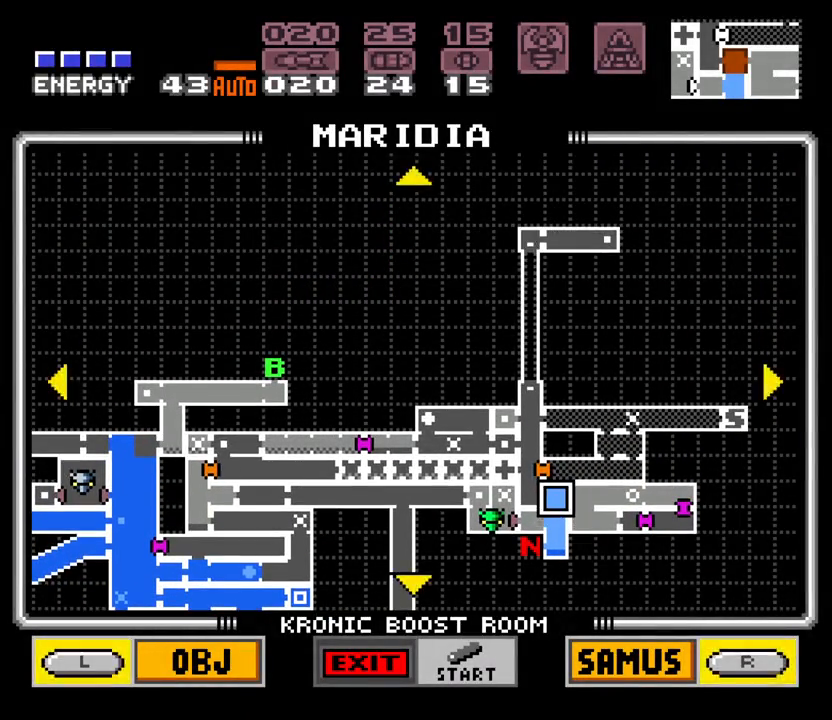
{"dt_ms": 500, "buttons": ["A", "DPAD_RIGHT"], "events": [[267, "DPAD_RIGHT", "down"], [467, "A", "down"]]}
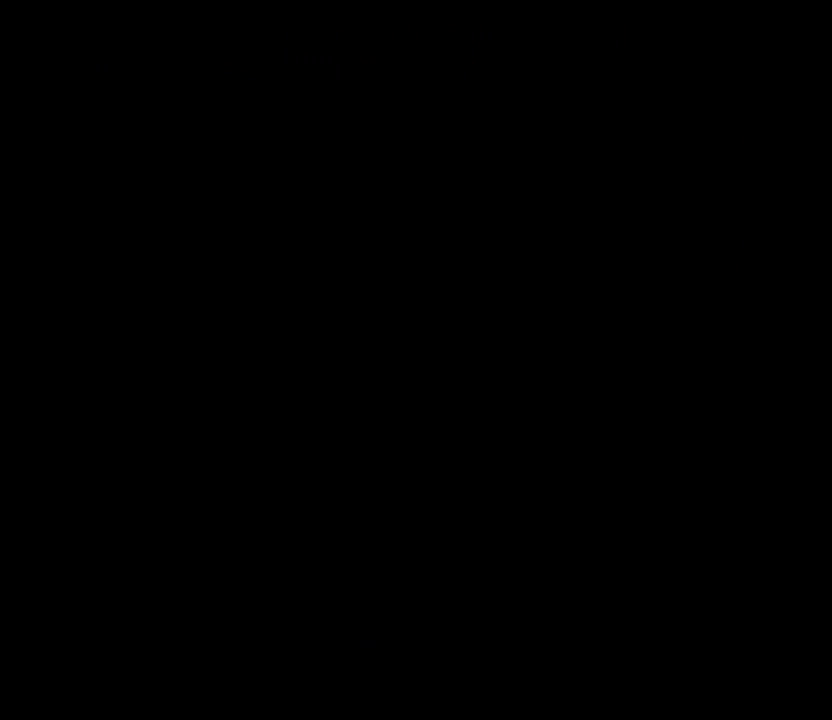
{"dt_ms": 500, "buttons": ["A", "DPAD_RIGHT"], "events": [[167, "X", "down"], [267, "X", "up"], [350, "A", "up"], [500, "A", "down"]]}
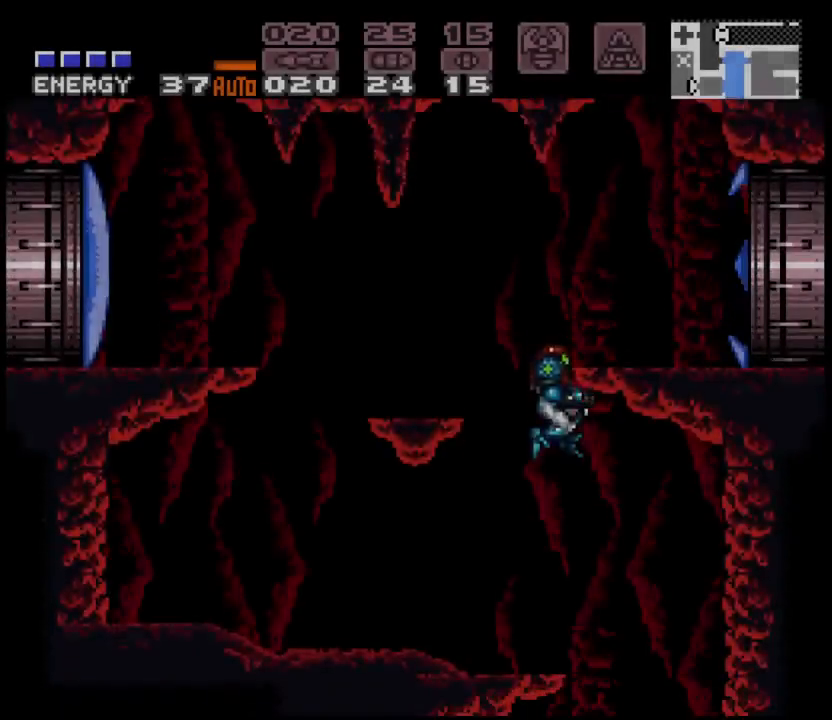
{"dt_ms": 500, "buttons": ["A", "B", "DPAD_RIGHT"], "events": [[83, "DPAD_RIGHT", "up"], [217, "DPAD_LEFT", "down"], [383, "B", "down"], [433, "DPAD_LEFT", "up"], [483, "DPAD_RIGHT", "down"]]}
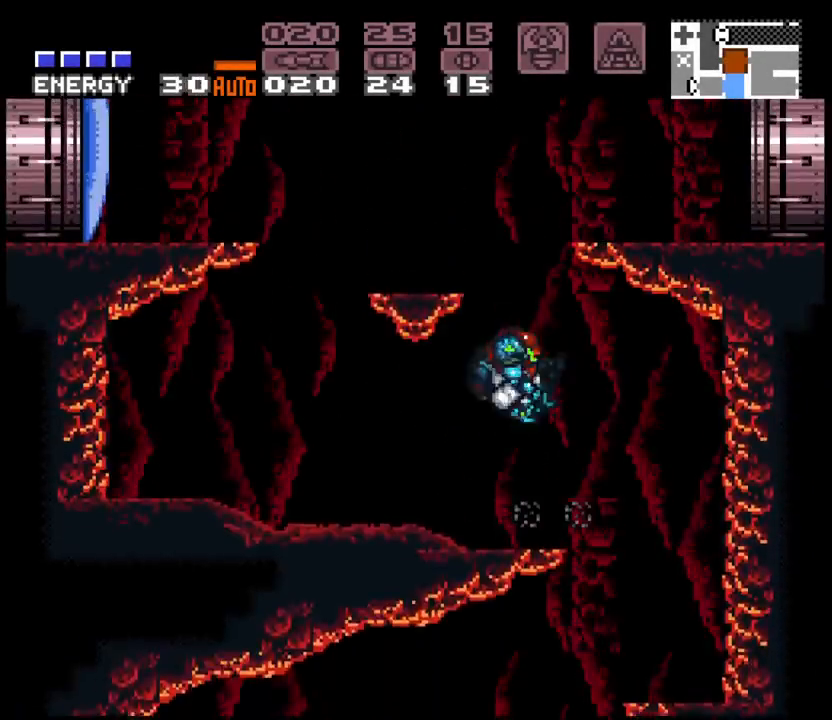
{"dt_ms": 500, "buttons": ["A", "DPAD_RIGHT"], "events": [[217, "B", "up"], [317, "L1", "down"], [417, "L1", "up"]]}
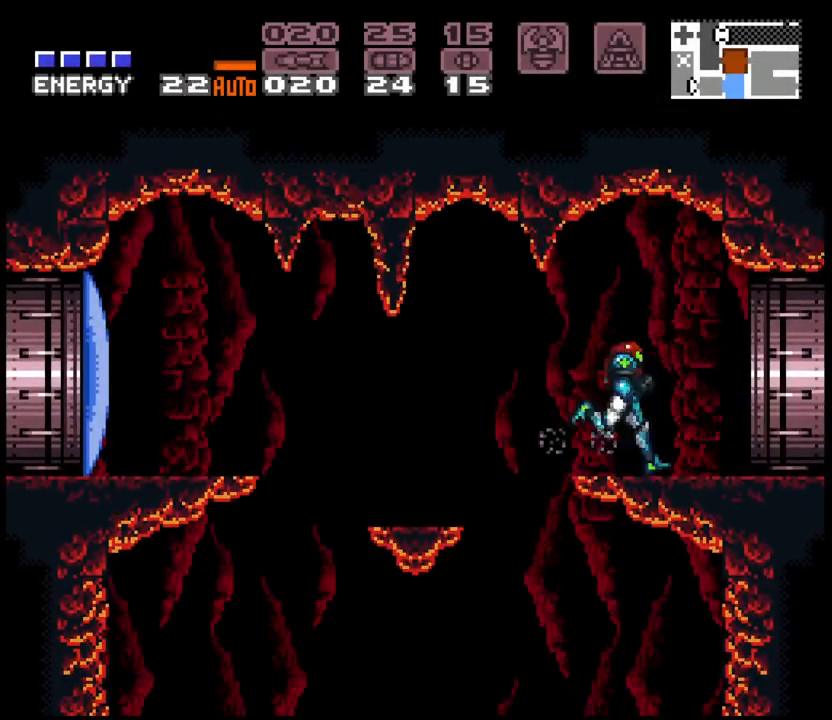
{"dt_ms": 500, "buttons": ["A"], "events": [[400, "DPAD_RIGHT", "up"]]}
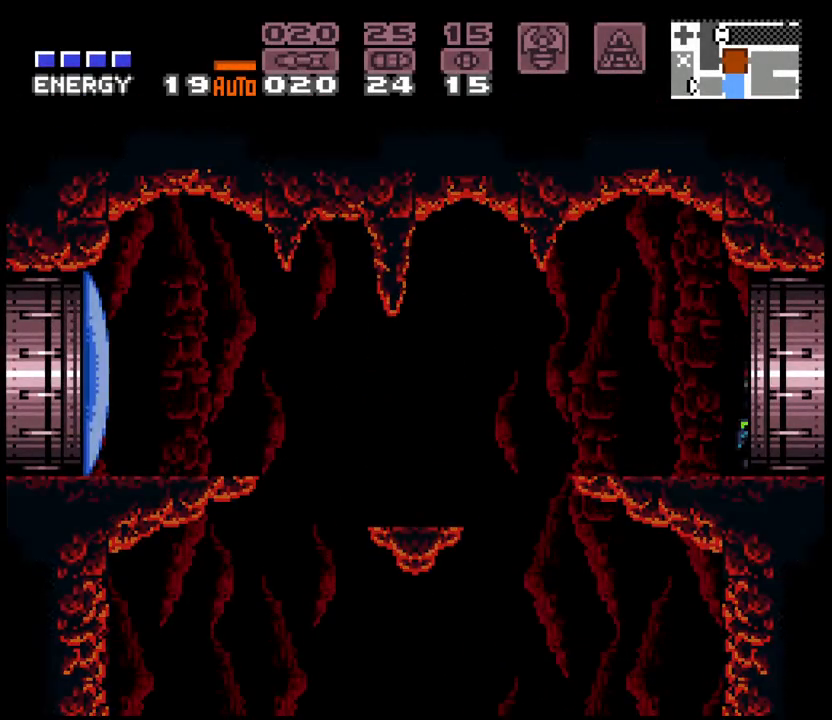
{"dt_ms": 500, "buttons": ["A", "DPAD_RIGHT"], "events": [[33, "DPAD_DOWN", "down"], [33, "DPAD_RIGHT", "down"], [83, "DPAD_RIGHT", "up"], [100, "DPAD_LEFT", "down"], [117, "DPAD_DOWN", "up"], [200, "DPAD_LEFT", "up"], [317, "DPAD_RIGHT", "down"]]}
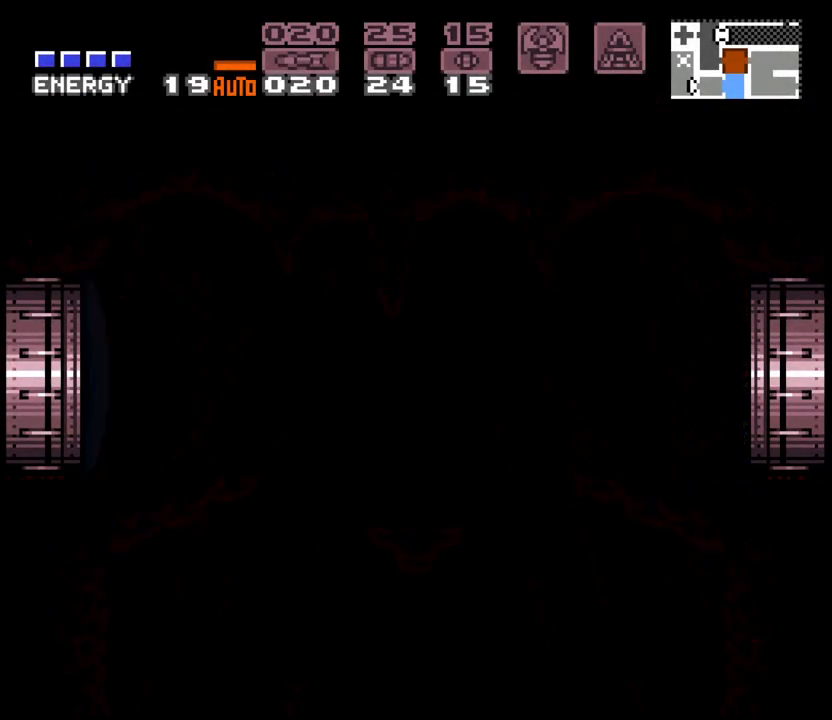
{"dt_ms": 500, "buttons": ["A", "DPAD_RIGHT"], "events": [[100, "L1", "down"], [167, "L1", "up"], [250, "L1", "down"], [367, "L1", "up"]]}
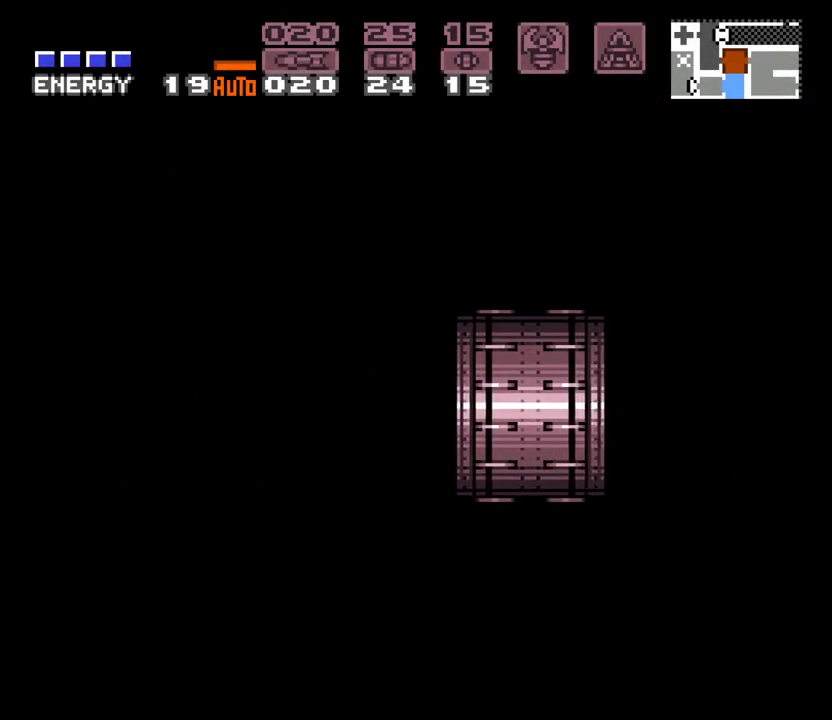
{"dt_ms": 500, "buttons": ["A", "DPAD_RIGHT"], "events": [[350, "L1", "down"], [467, "L1", "up"]]}
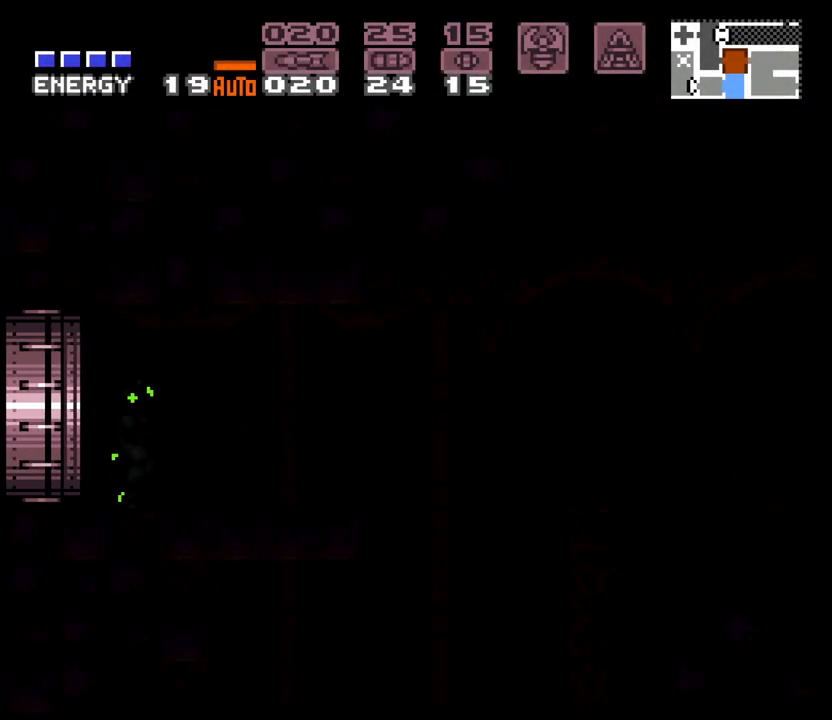
{"dt_ms": 500, "buttons": ["A", "DPAD_RIGHT"], "events": []}
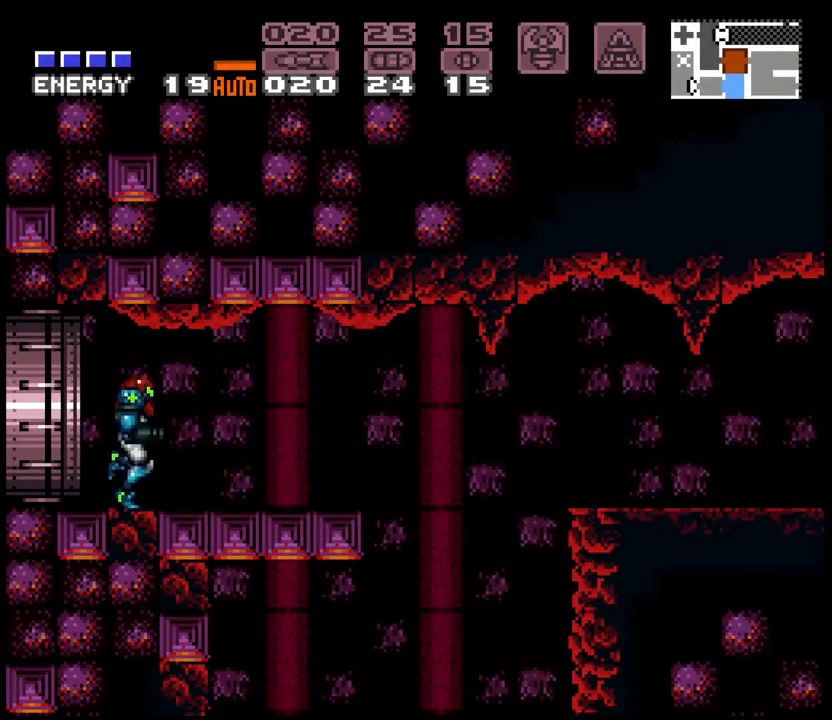
{"dt_ms": 500, "buttons": ["A", "DPAD_RIGHT"], "events": [[300, "B", "down"], [400, "B", "up"]]}